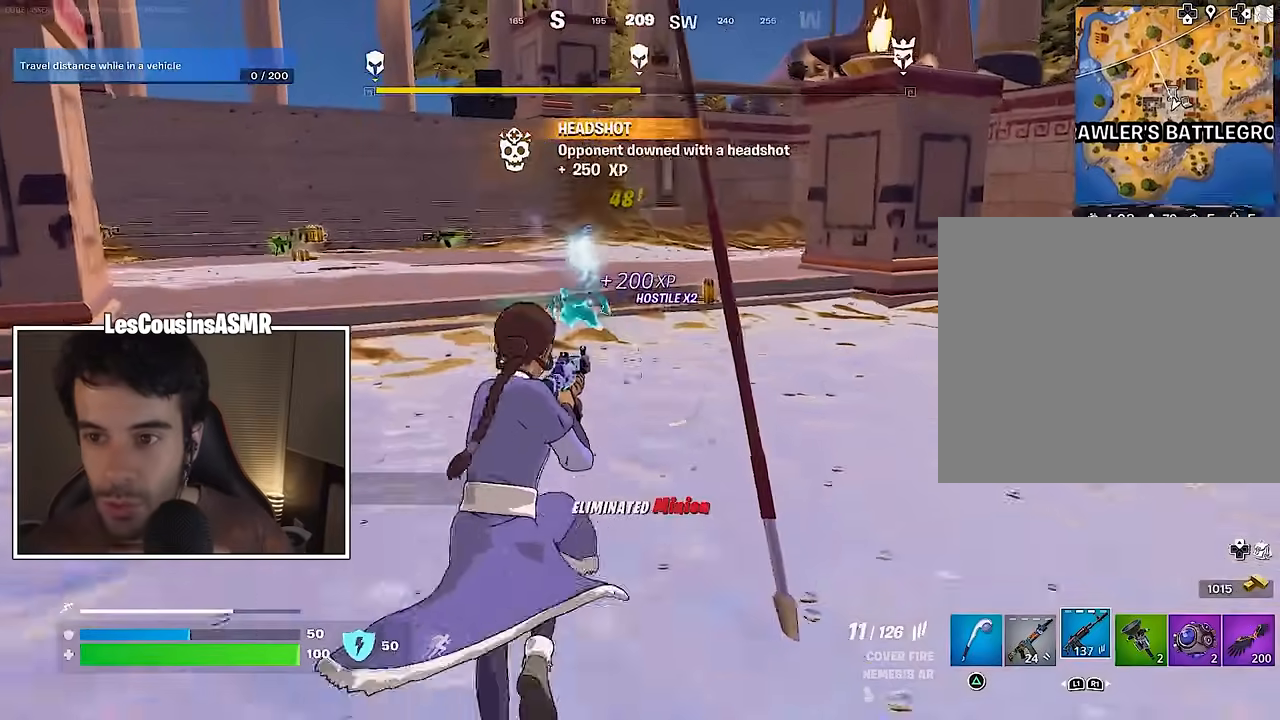
Gameplay with a controller (PlayStation layout); each line is a JSON object with the inputs held at the frame after it. "events" lists button and stick changes between this image and that frame as [ms after this image, input, new state], when the widget could be followed in between.
{"buttons": [], "left_stick": "up", "right_stick": "center", "events": [[33, "SQUARE", "down"], [100, "SQUARE", "up"]]}
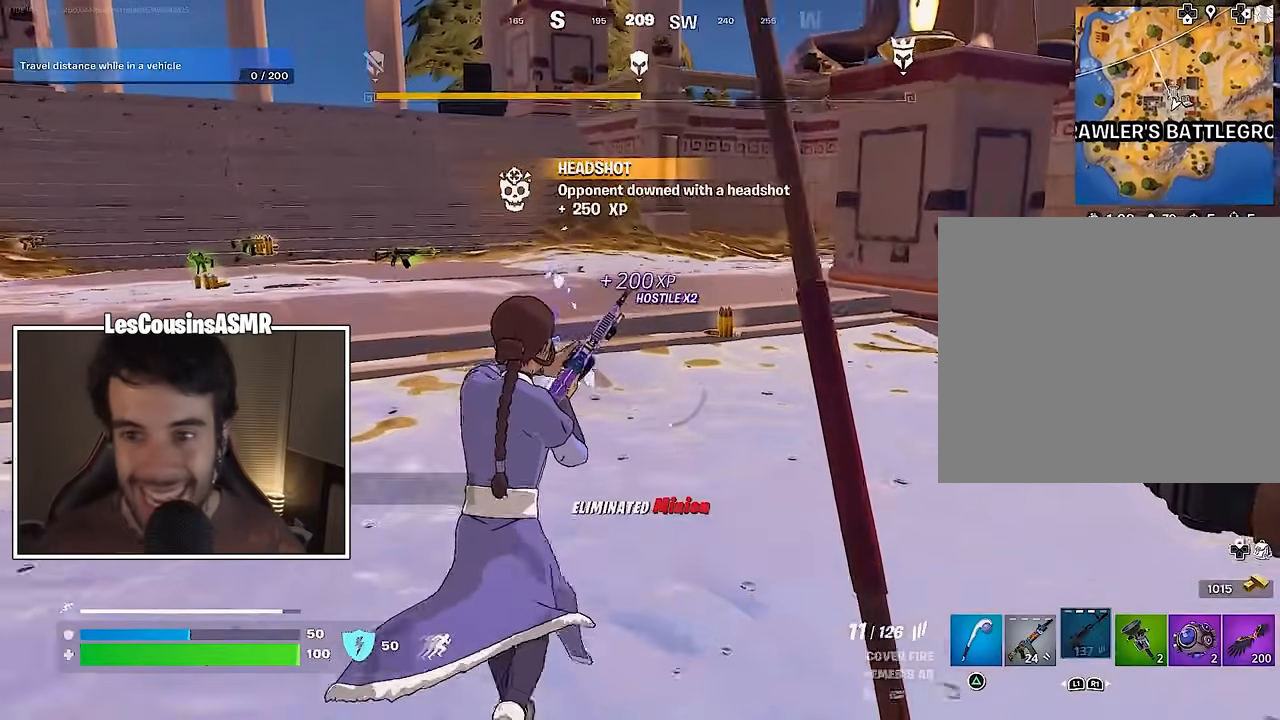
{"buttons": ["SQUARE"], "left_stick": "up", "right_stick": "center", "events": [[467, "SQUARE", "down"]]}
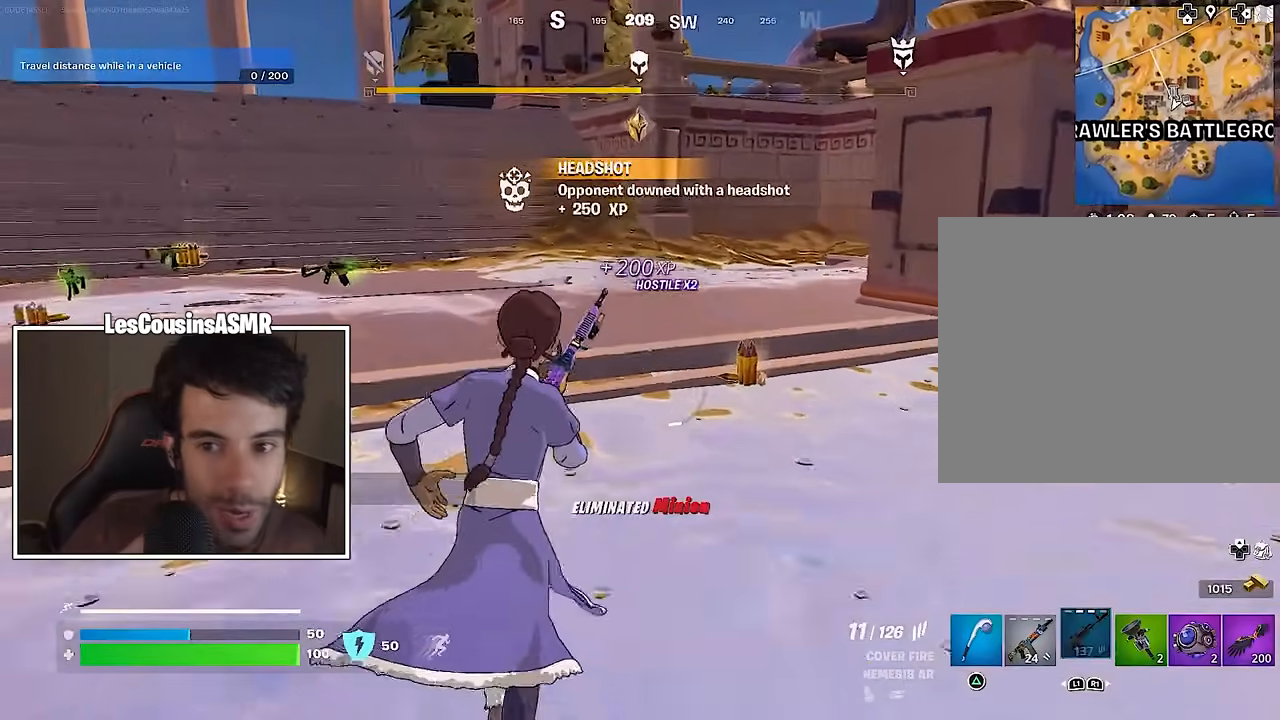
{"buttons": ["SQUARE"], "left_stick": "up", "right_stick": "center", "events": [[33, "SQUARE", "up"], [133, "SQUARE", "down"], [233, "SQUARE", "up"], [317, "SQUARE", "down"], [417, "SQUARE", "up"], [500, "SQUARE", "down"]]}
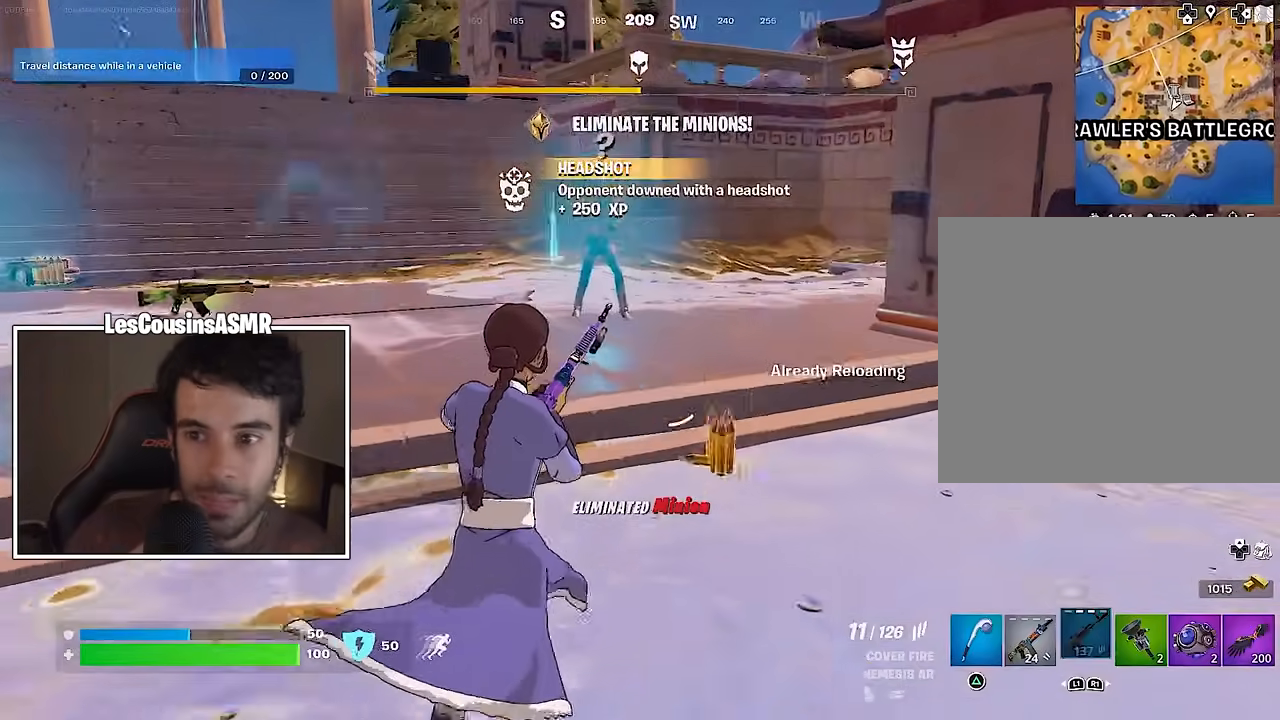
{"buttons": [], "left_stick": "up-left", "right_stick": "center", "events": [[67, "SQUARE", "up"], [167, "right_stick", "left"], [350, "left_stick", "up-left"], [417, "right_stick", "center"]]}
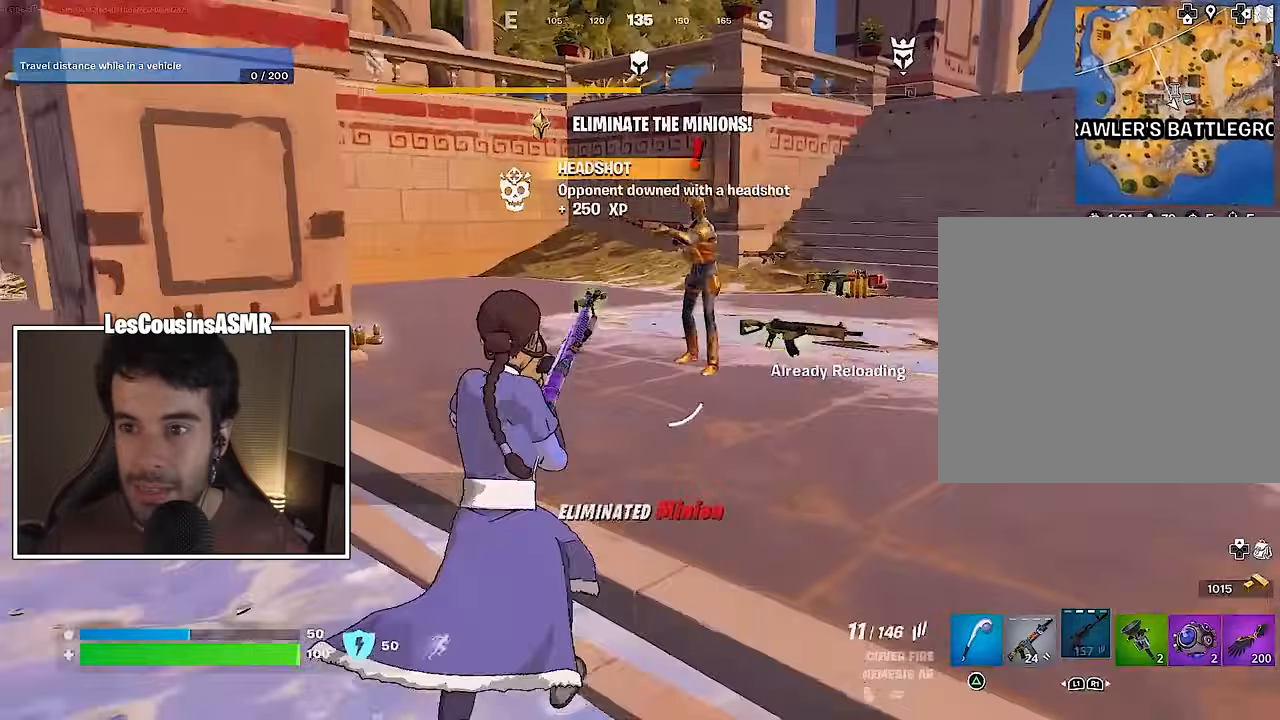
{"buttons": [], "left_stick": "up-left", "right_stick": "center", "events": [[400, "CROSS", "down"], [500, "CROSS", "up"]]}
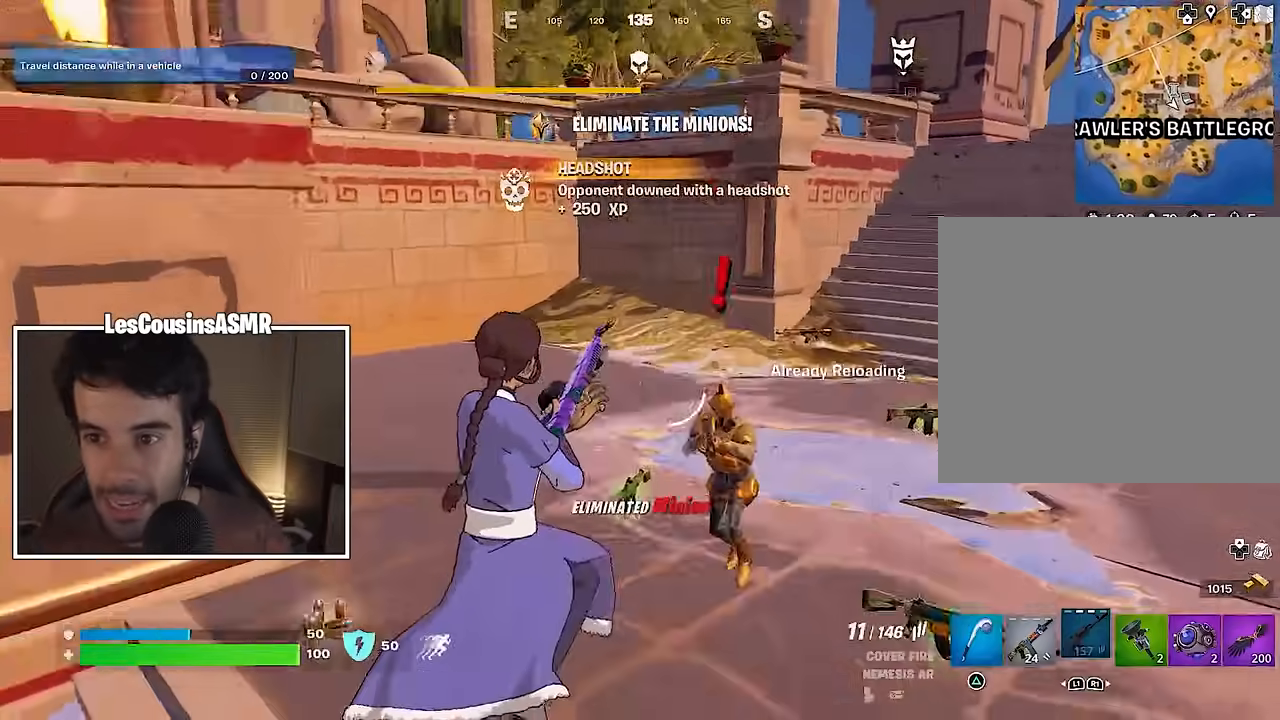
{"buttons": [], "left_stick": "left", "right_stick": "up-right", "events": [[100, "right_stick", "down-right"], [133, "left_stick", "center"], [250, "right_stick", "right"], [383, "left_stick", "left"], [483, "right_stick", "up-right"]]}
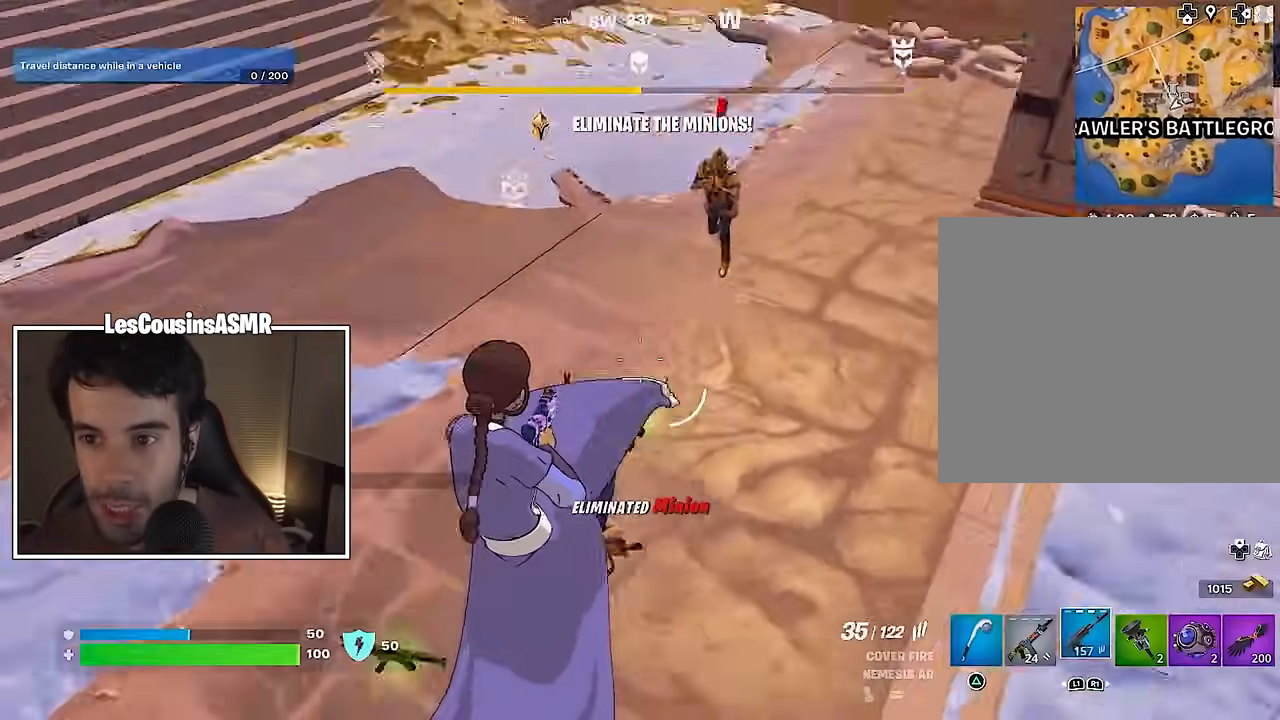
{"buttons": ["R2"], "left_stick": "down", "right_stick": "right", "events": [[217, "right_stick", "up-left"], [300, "R2", "down"], [333, "right_stick", "center"], [383, "right_stick", "right"], [417, "left_stick", "down"]]}
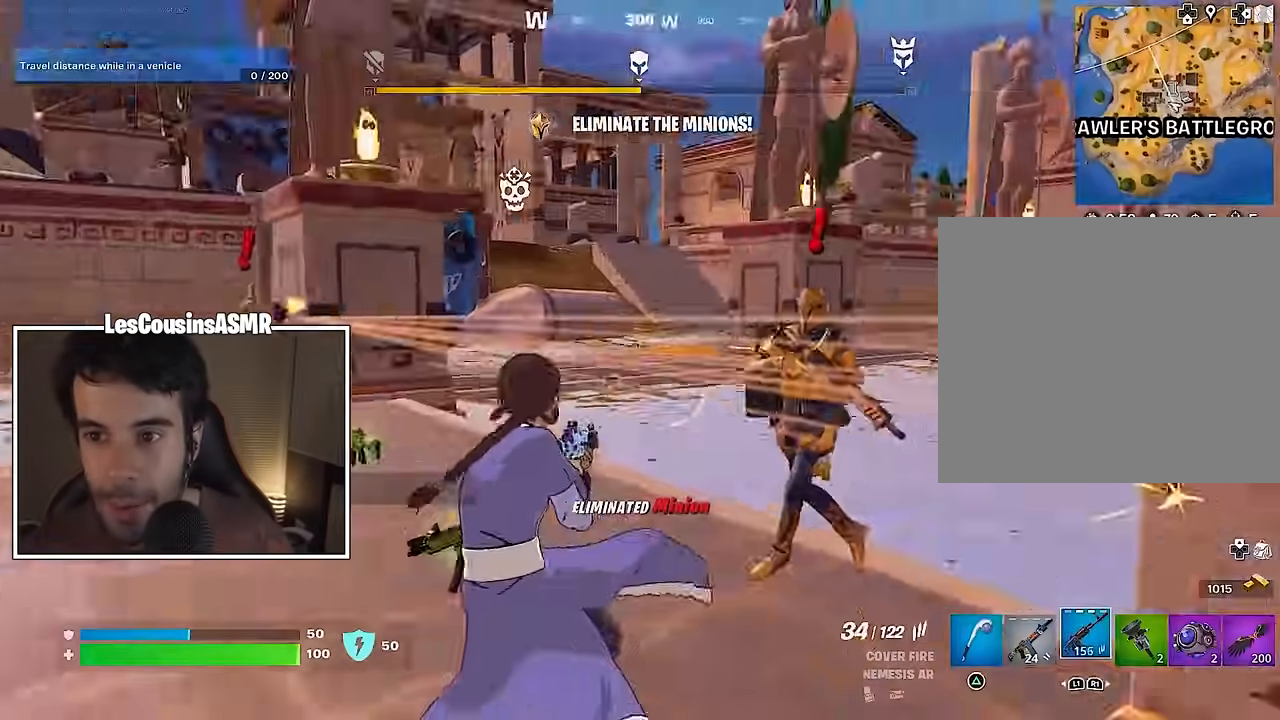
{"buttons": ["L2", "R2"], "left_stick": "down-right", "right_stick": "down", "events": [[250, "L2", "down"], [250, "right_stick", "center"], [350, "right_stick", "left"], [467, "left_stick", "down-right"], [483, "right_stick", "down"]]}
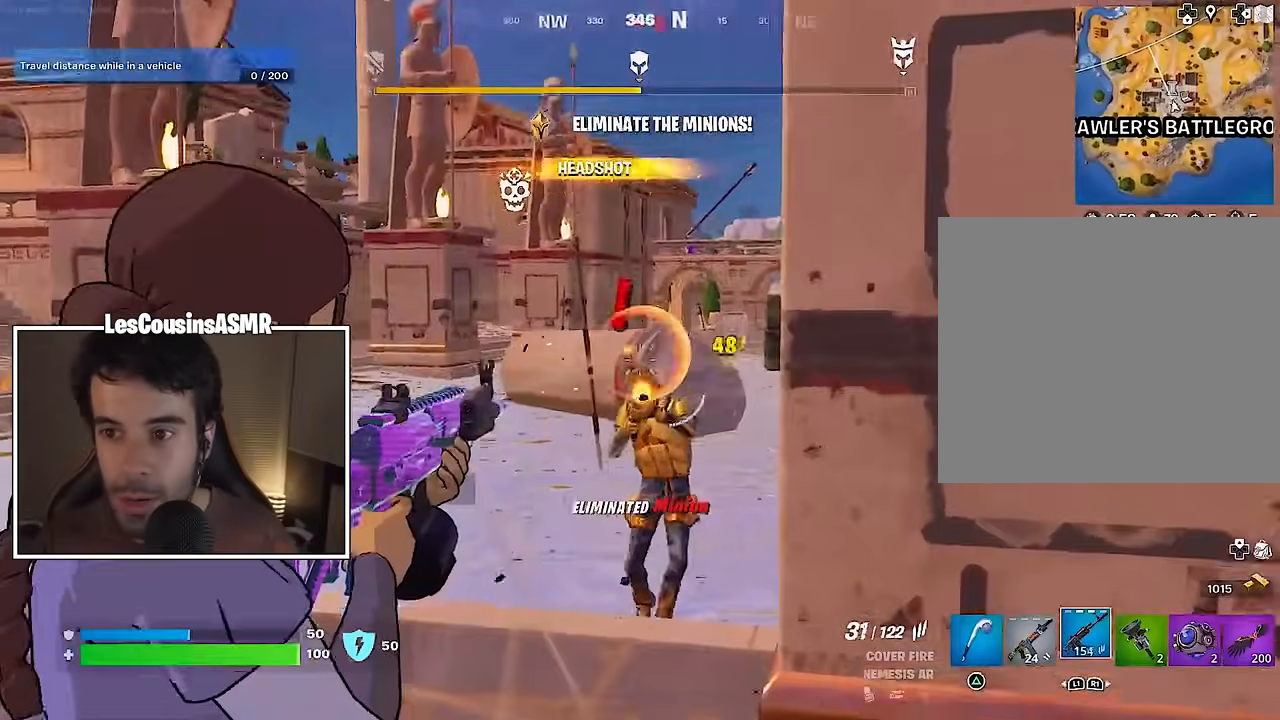
{"buttons": [], "left_stick": "down", "right_stick": "left", "events": [[33, "right_stick", "down-right"], [117, "left_stick", "center"], [167, "left_stick", "left"], [333, "right_stick", "center"], [400, "left_stick", "down"], [417, "L2", "up"], [417, "right_stick", "left"], [433, "R2", "up"]]}
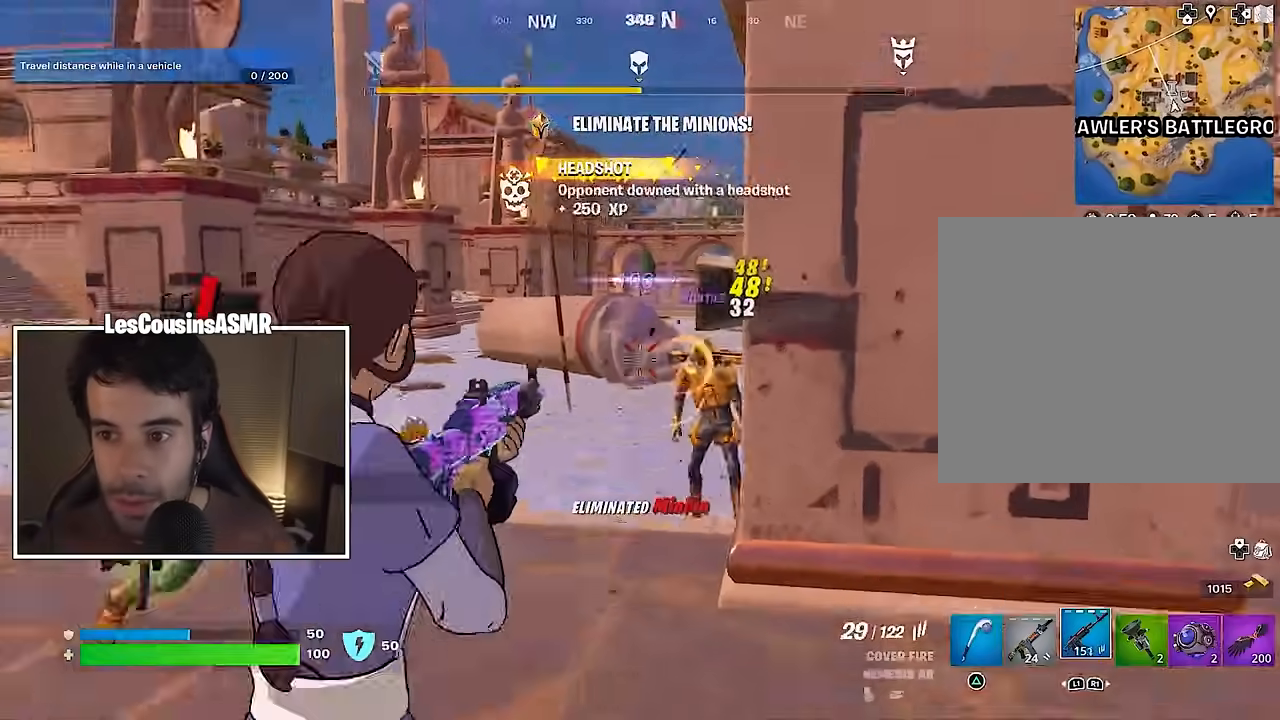
{"buttons": ["L2", "R2"], "left_stick": "down", "right_stick": "up-left", "events": [[50, "left_stick", "left"], [200, "right_stick", "center"], [317, "right_stick", "right"], [350, "L2", "down"], [367, "left_stick", "center"], [433, "R2", "down"], [433, "left_stick", "down"], [483, "right_stick", "up-left"]]}
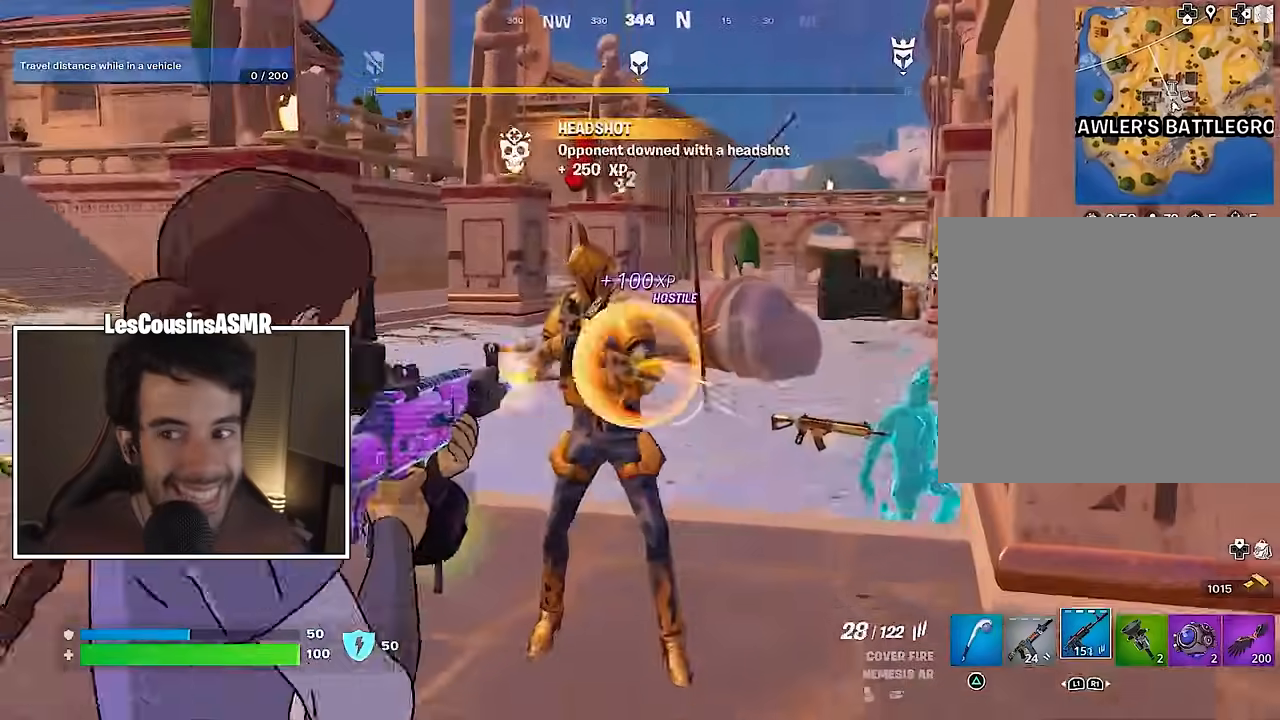
{"buttons": ["L2", "R2"], "left_stick": "up-left", "right_stick": "up", "events": [[200, "left_stick", "left"], [300, "left_stick", "up-left"], [300, "right_stick", "left"], [483, "right_stick", "up"]]}
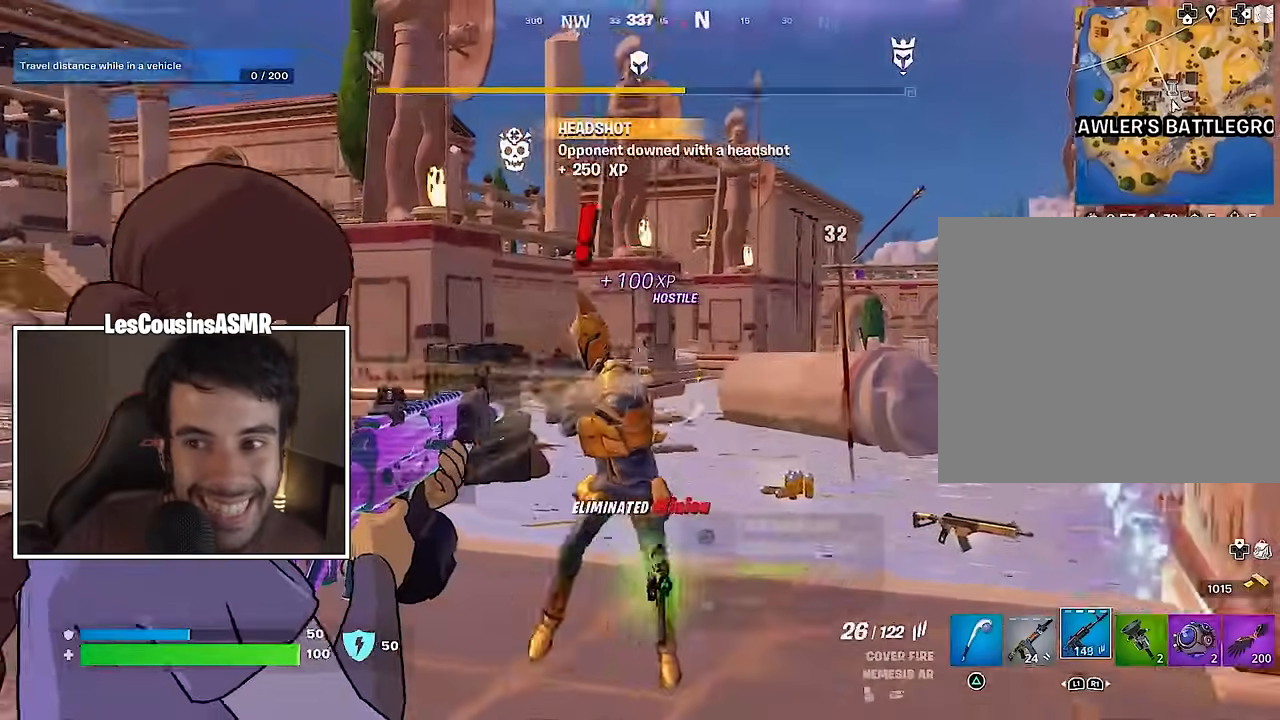
{"buttons": ["L2", "R2"], "left_stick": "up-left", "right_stick": "up-left", "events": [[117, "right_stick", "left"], [367, "right_stick", "center"], [500, "right_stick", "up-left"]]}
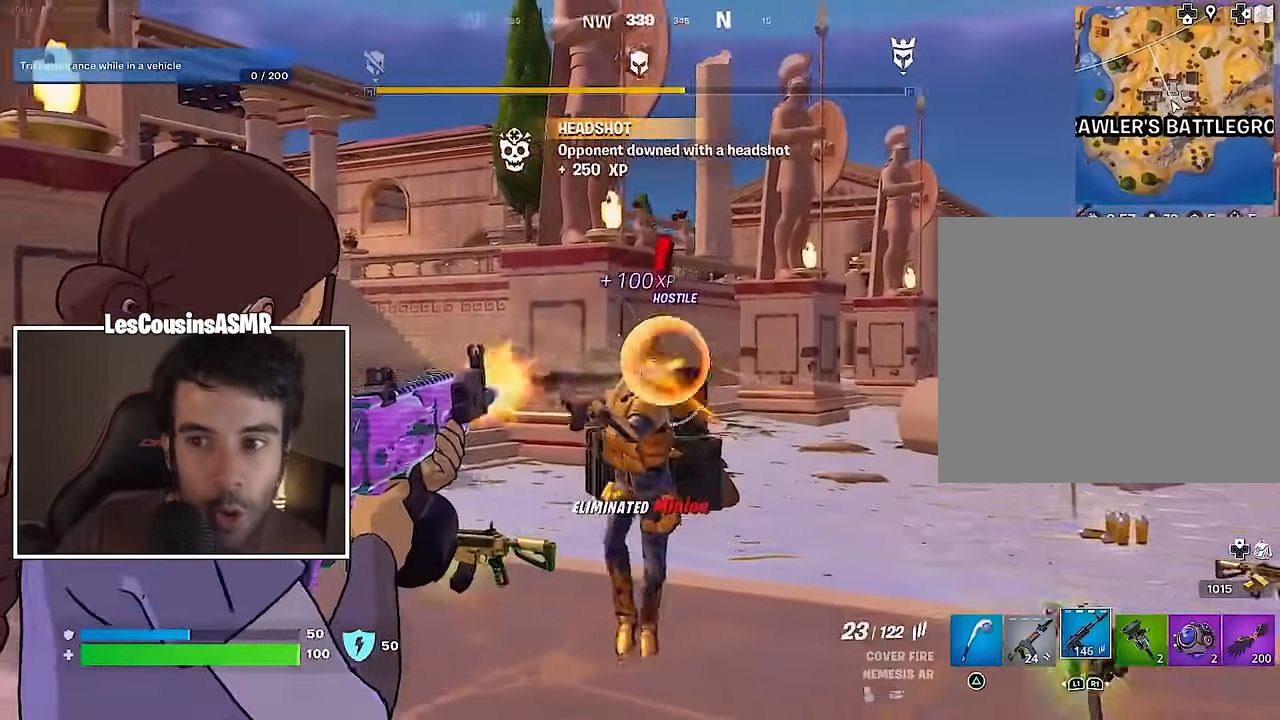
{"buttons": [], "left_stick": "up-left", "right_stick": "center", "events": [[217, "right_stick", "down-right"], [283, "L3", "down"], [300, "right_stick", "down-left"], [350, "L2", "up"], [350, "L3", "up"], [400, "right_stick", "center"], [417, "R2", "up"]]}
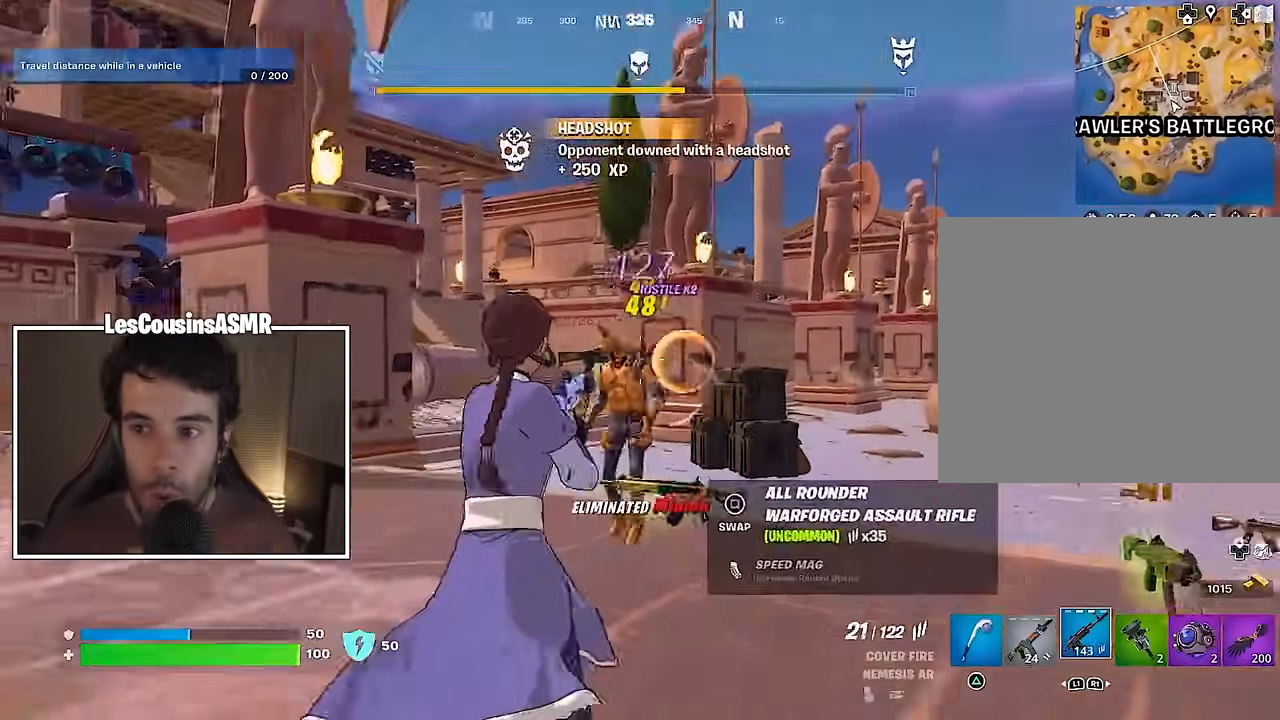
{"buttons": [], "left_stick": "up-right", "right_stick": "left", "events": [[67, "right_stick", "down-left"], [100, "left_stick", "up"], [167, "right_stick", "center"], [233, "left_stick", "up-right"], [283, "right_stick", "left"]]}
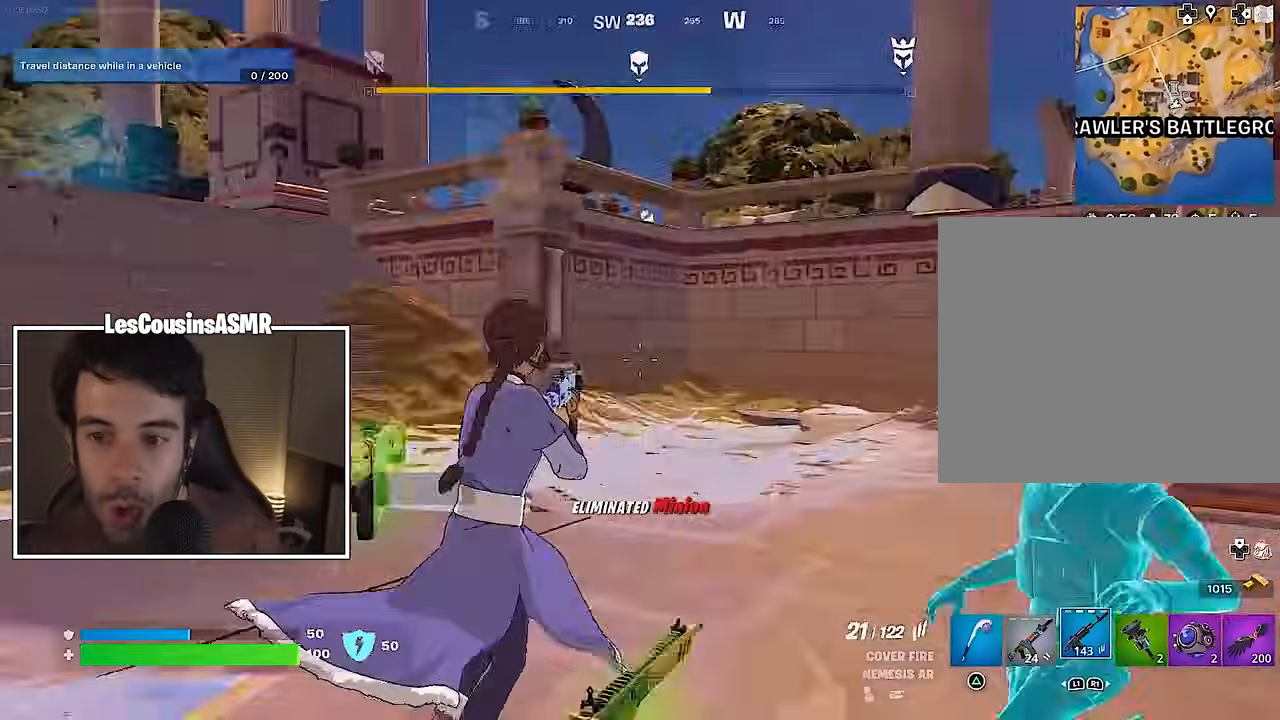
{"buttons": [], "left_stick": "up-left", "right_stick": "up-right", "events": [[150, "right_stick", "center"], [200, "left_stick", "up-left"], [283, "right_stick", "left"], [350, "right_stick", "center"], [417, "right_stick", "up-right"]]}
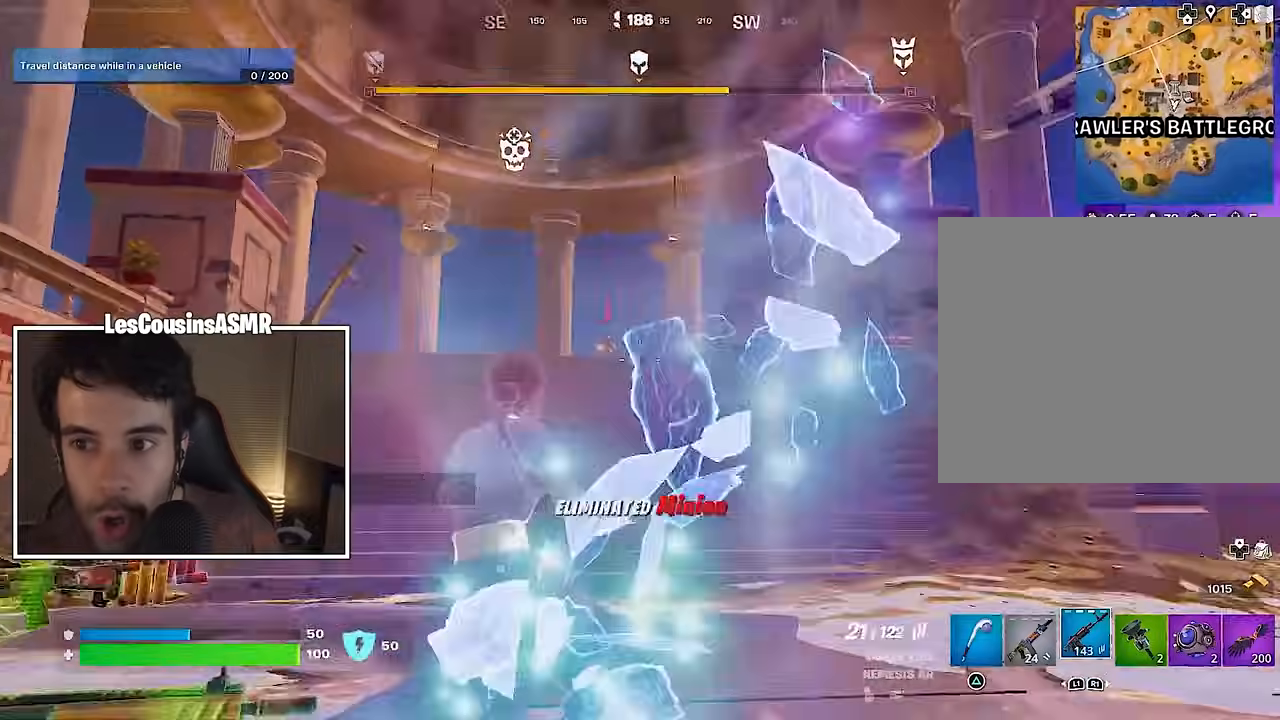
{"buttons": ["L2"], "left_stick": "up", "right_stick": "down", "events": [[33, "right_stick", "center"], [150, "L2", "down"], [267, "left_stick", "up"], [283, "right_stick", "right"], [417, "right_stick", "down"]]}
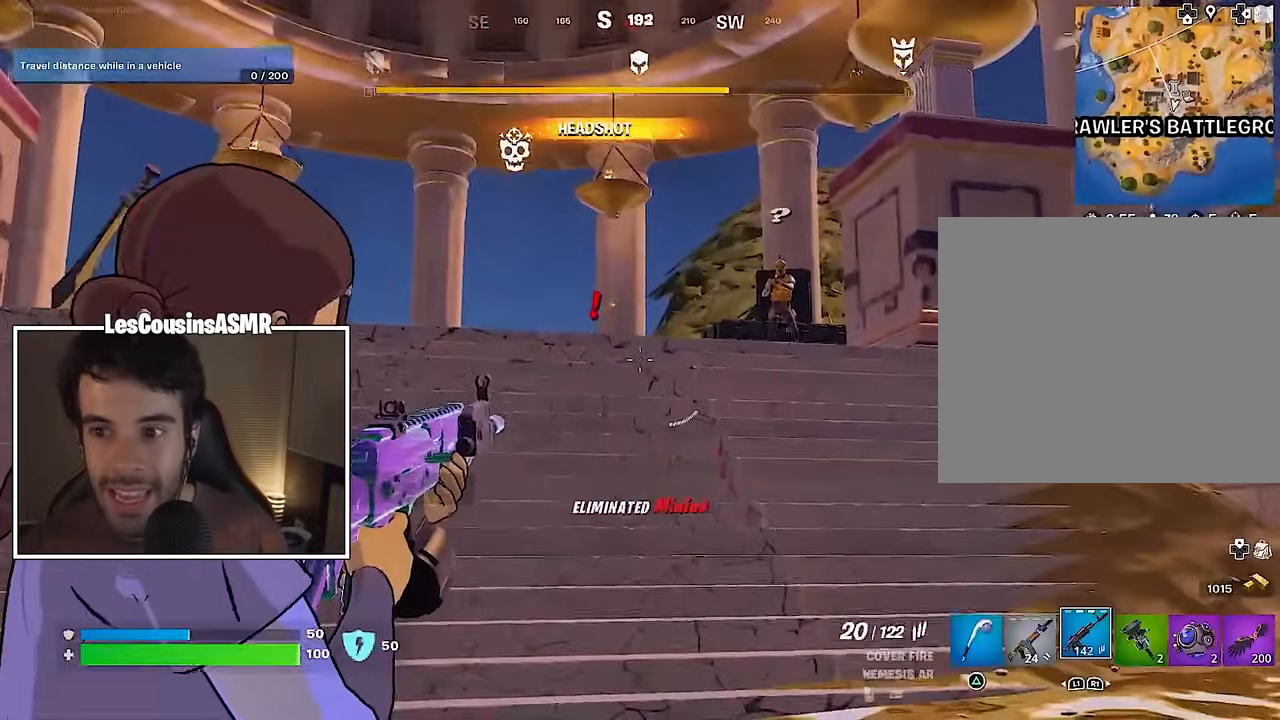
{"buttons": ["L2", "R2"], "left_stick": "up", "right_stick": "left", "events": [[33, "right_stick", "right"], [100, "left_stick", "up-right"], [100, "right_stick", "up-right"], [367, "R2", "down"], [417, "left_stick", "up"], [467, "right_stick", "left"]]}
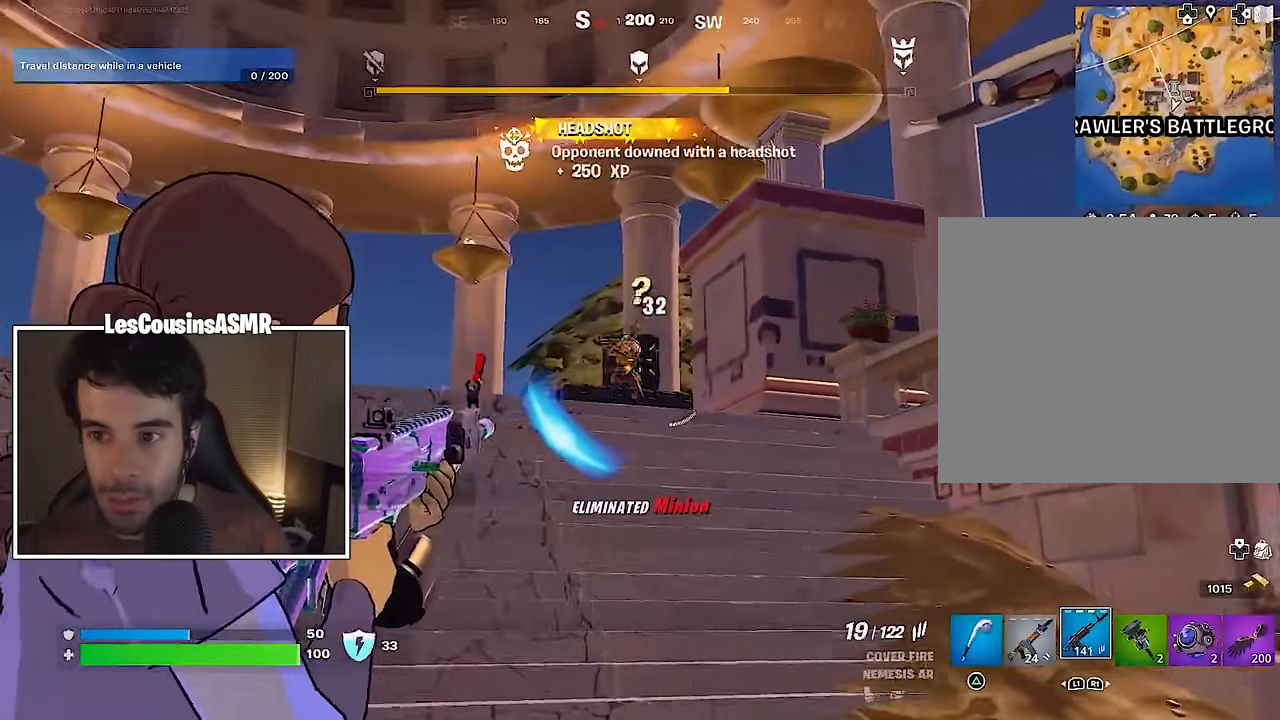
{"buttons": ["L2", "R2"], "left_stick": "up", "right_stick": "center", "events": [[67, "right_stick", "up-left"], [183, "right_stick", "up-right"], [267, "right_stick", "up"], [450, "right_stick", "center"]]}
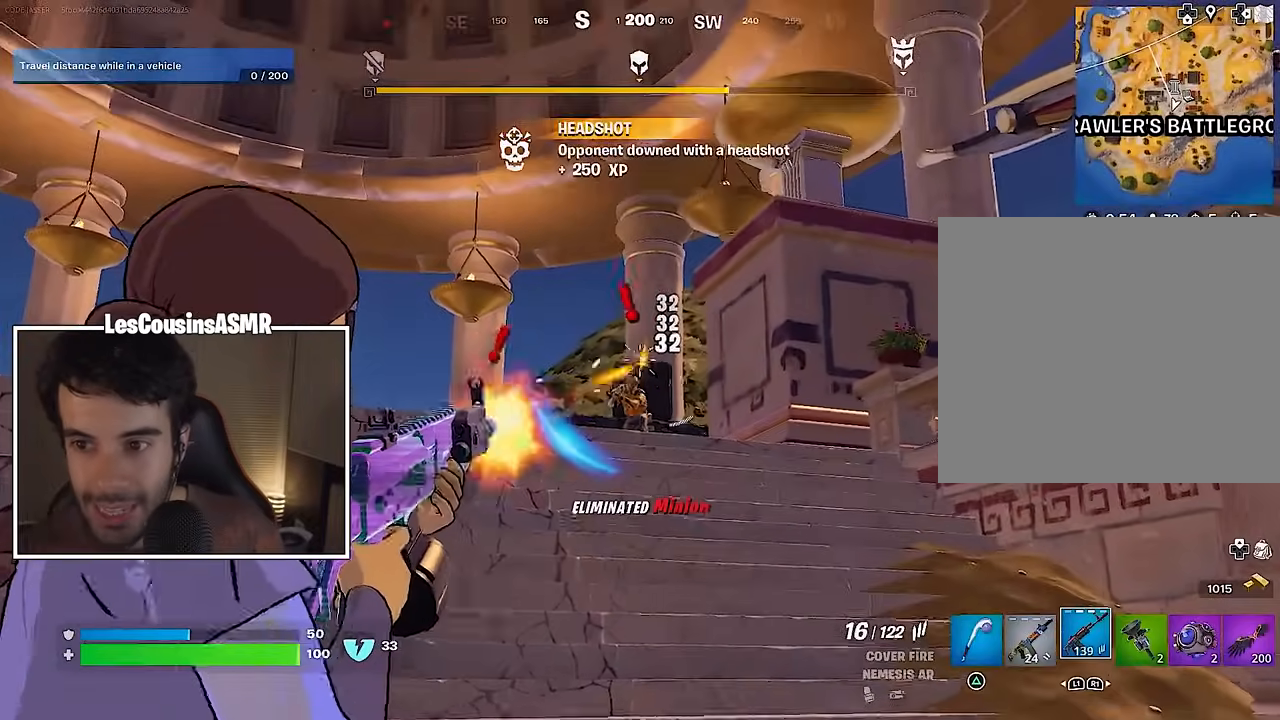
{"buttons": ["L3"], "left_stick": "up", "right_stick": "down-left", "events": [[50, "right_stick", "down"], [217, "right_stick", "center"], [300, "right_stick", "up-right"], [417, "right_stick", "center"], [467, "L2", "up"], [467, "L3", "down"], [467, "right_stick", "down-left"], [483, "R2", "up"]]}
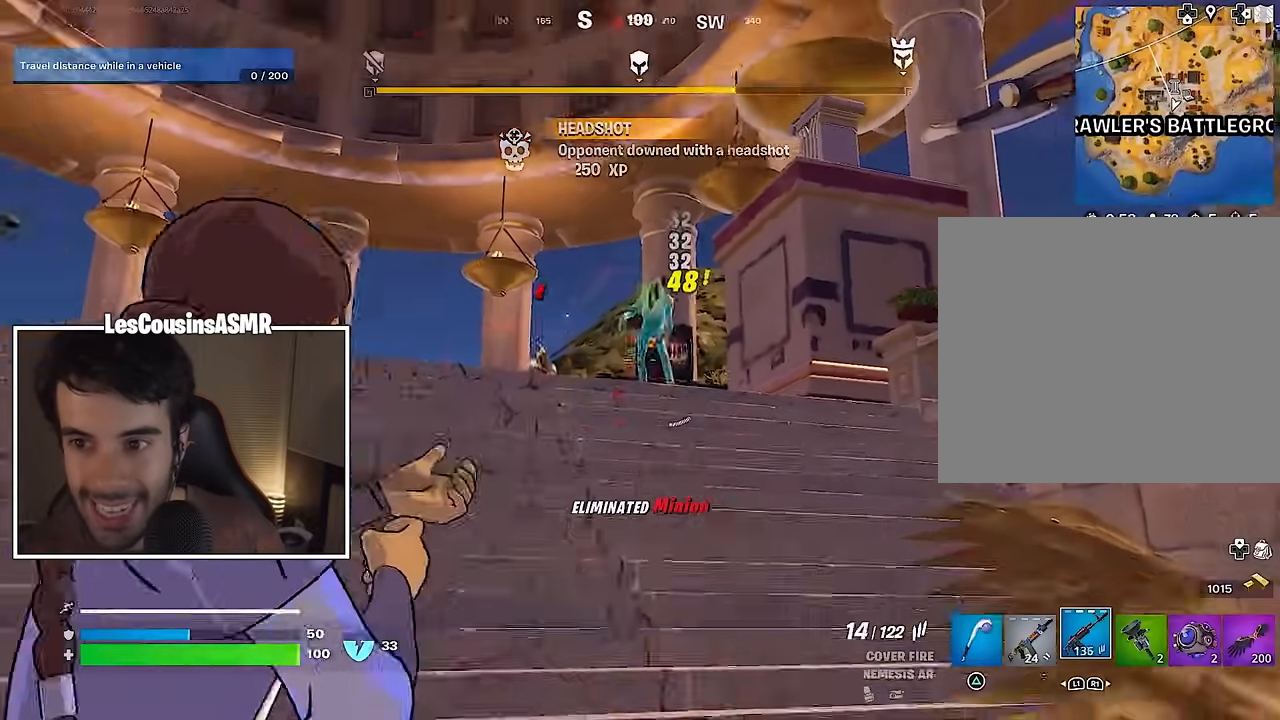
{"buttons": [], "left_stick": "up-right", "right_stick": "center", "events": [[67, "L3", "up"], [200, "right_stick", "center"], [267, "CROSS", "down"], [300, "left_stick", "center"], [333, "CROSS", "up"], [450, "left_stick", "up-right"]]}
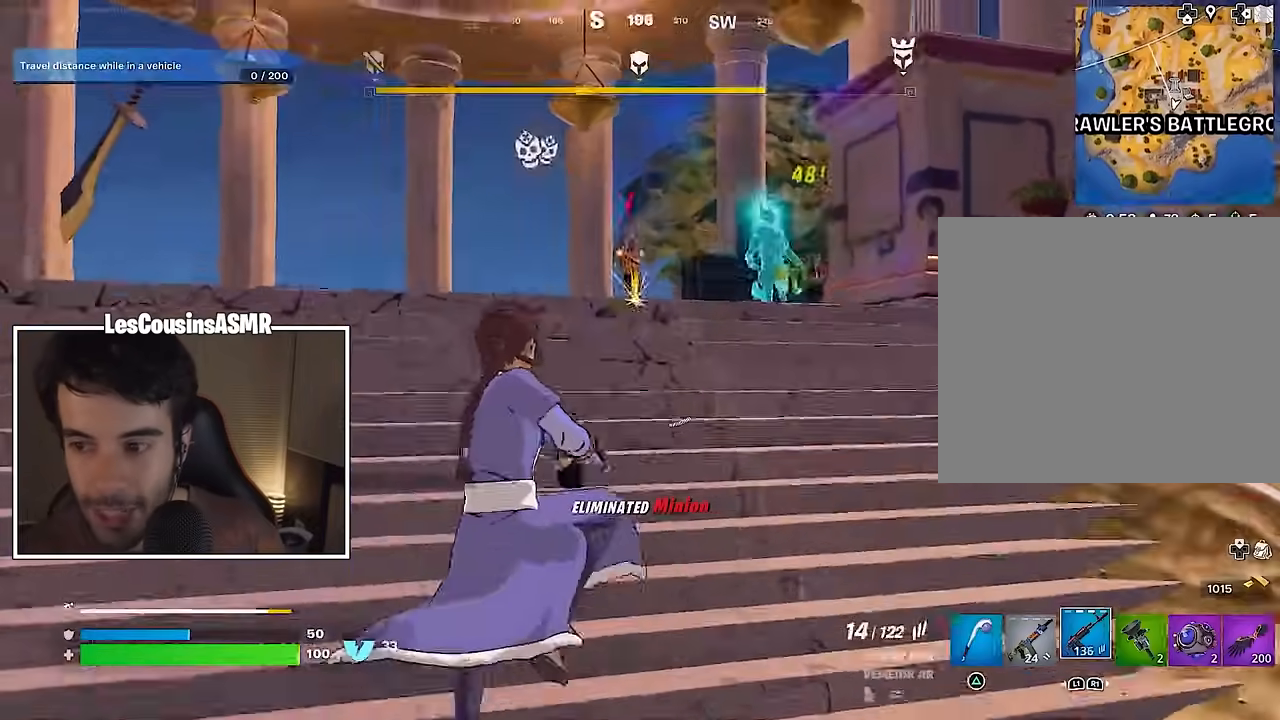
{"buttons": ["R2"], "left_stick": "up-left", "right_stick": "center", "events": [[83, "left_stick", "up"], [250, "right_stick", "up-left"], [300, "R2", "down"], [300, "right_stick", "center"], [417, "left_stick", "up-left"]]}
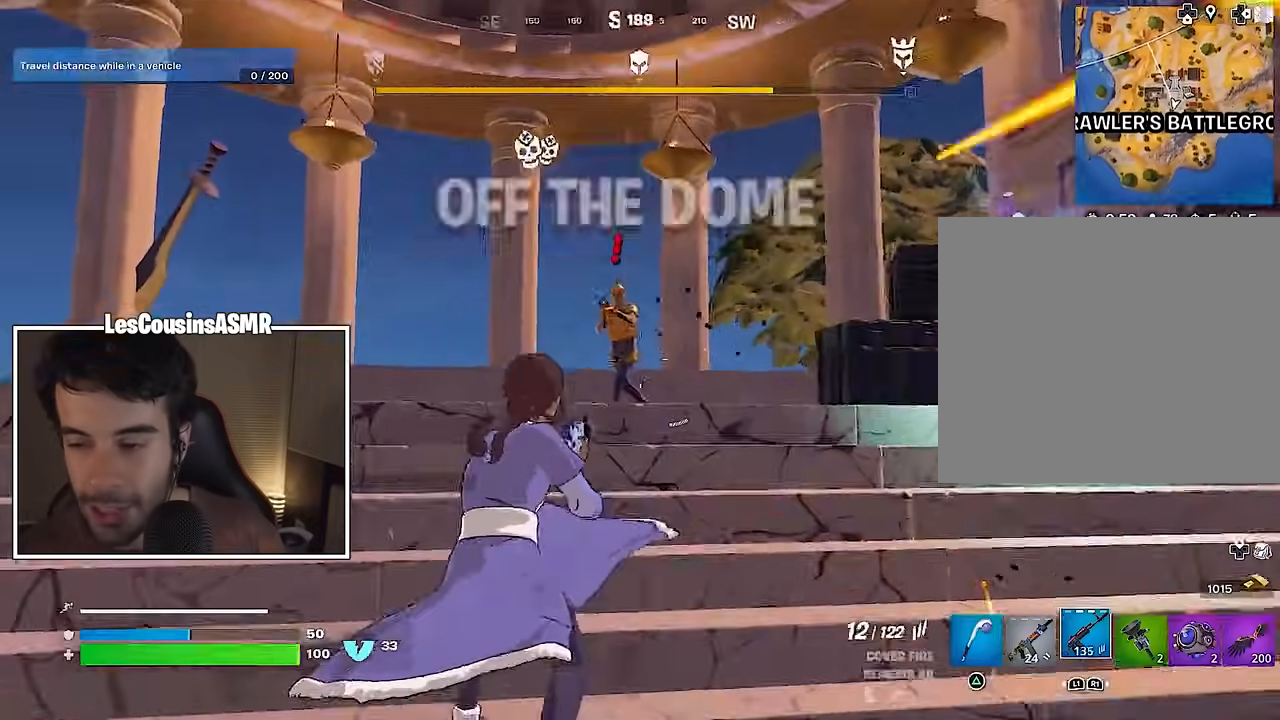
{"buttons": ["L2", "R2"], "left_stick": "up-left", "right_stick": "down-left", "events": [[217, "L2", "down"], [300, "right_stick", "left"], [367, "right_stick", "down-left"]]}
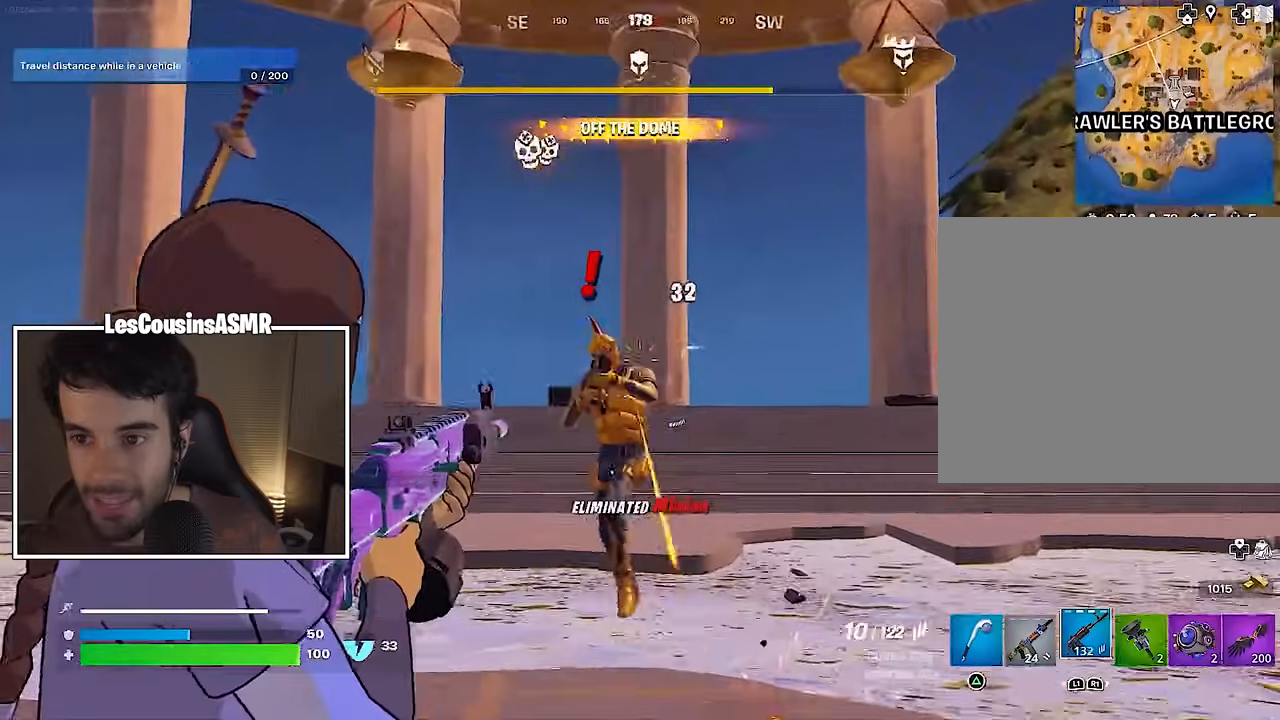
{"buttons": ["R2"], "left_stick": "up", "right_stick": "right", "events": [[217, "right_stick", "down"], [333, "right_stick", "down-left"], [483, "L2", "up"], [483, "left_stick", "up"], [483, "right_stick", "right"]]}
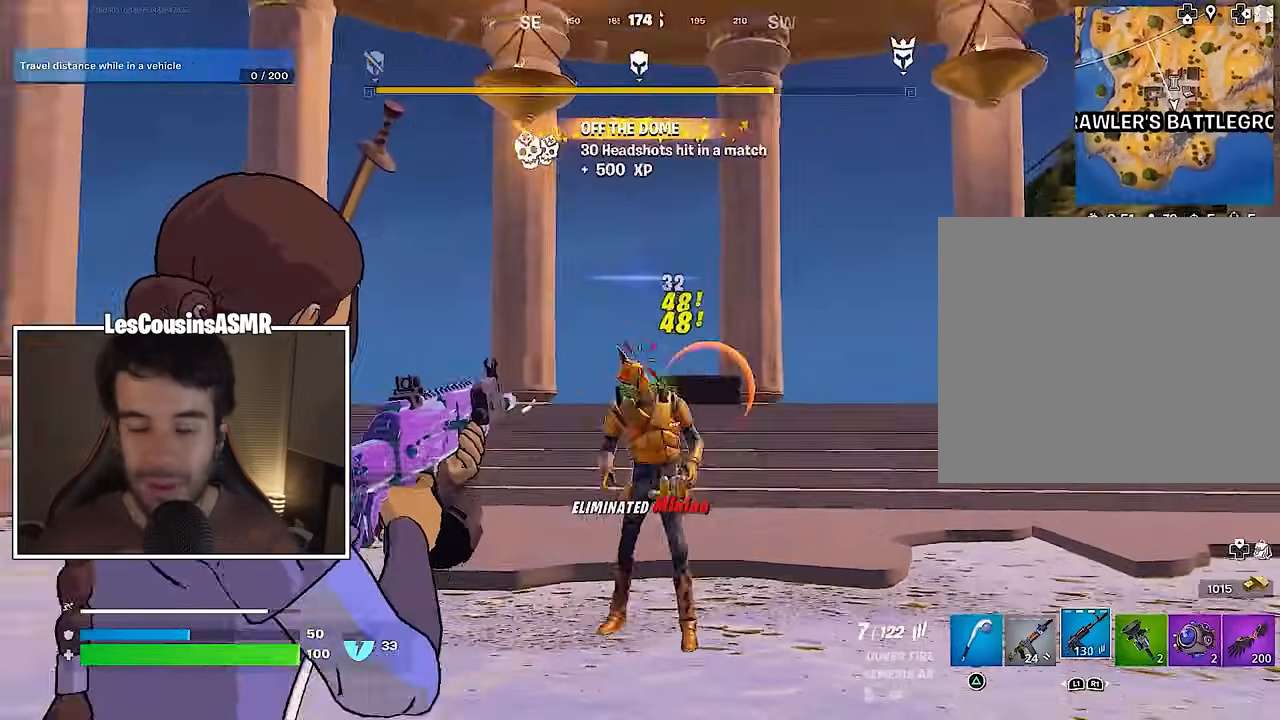
{"buttons": [], "left_stick": "center", "right_stick": "right", "events": [[17, "L3", "down"], [50, "R2", "up"], [83, "L3", "up"], [400, "CROSS", "down"], [450, "left_stick", "center"], [483, "CROSS", "up"]]}
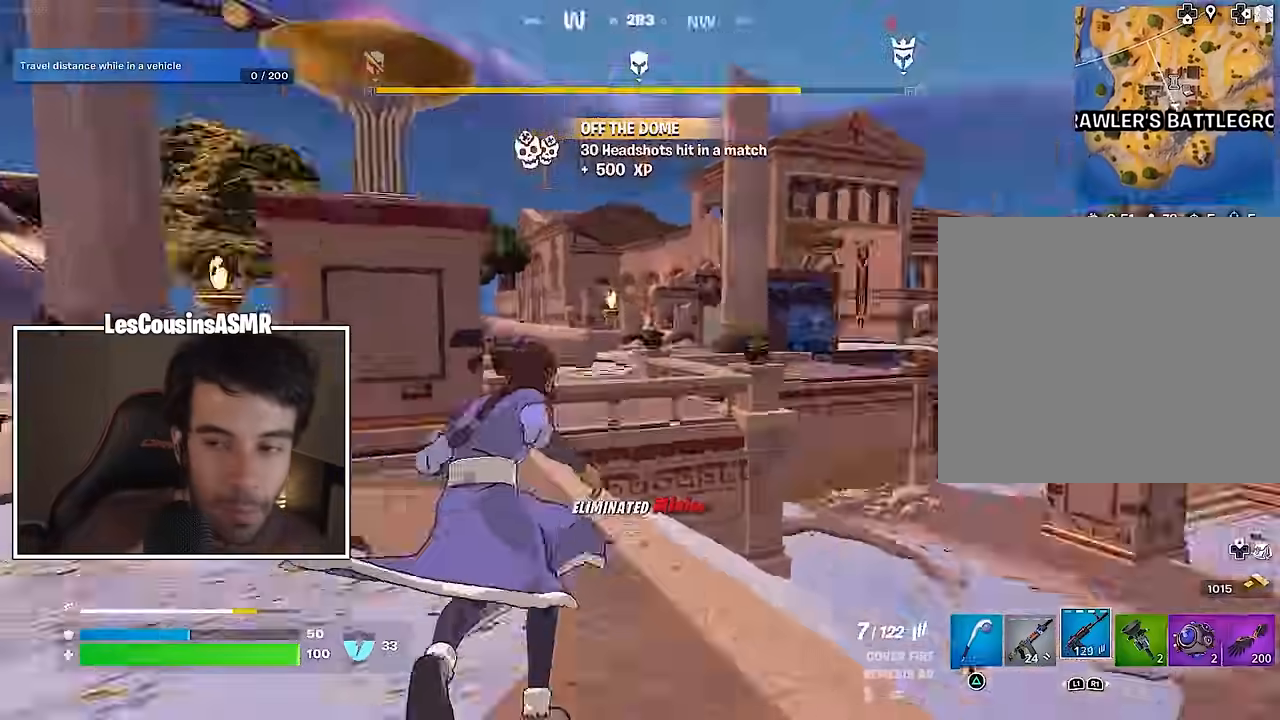
{"buttons": [], "left_stick": "down", "right_stick": "right", "events": [[133, "right_stick", "center"], [233, "SQUARE", "down"], [267, "SQUARE", "up"], [267, "left_stick", "left"], [317, "left_stick", "down-left"], [417, "R3", "down"], [417, "right_stick", "right"], [433, "left_stick", "down"], [483, "R3", "up"]]}
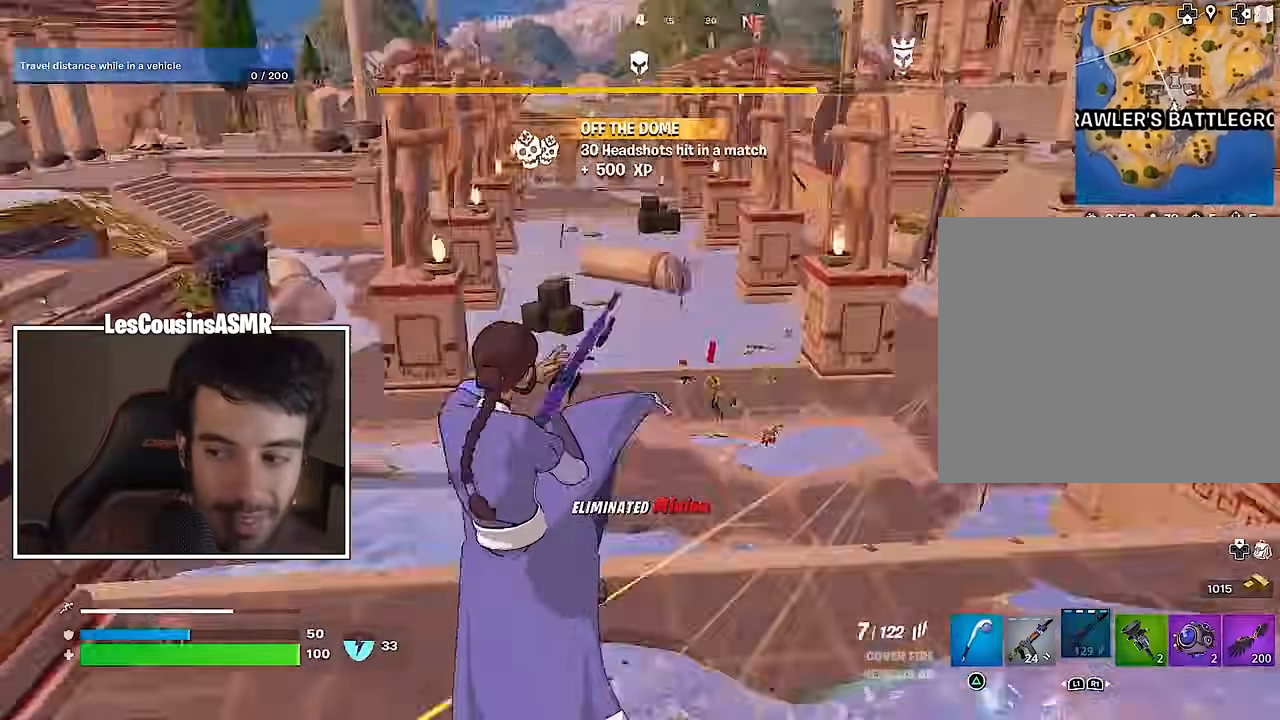
{"buttons": [], "left_stick": "left", "right_stick": "center", "events": [[217, "left_stick", "left"], [317, "right_stick", "center"], [417, "CROSS", "down"], [483, "CROSS", "up"]]}
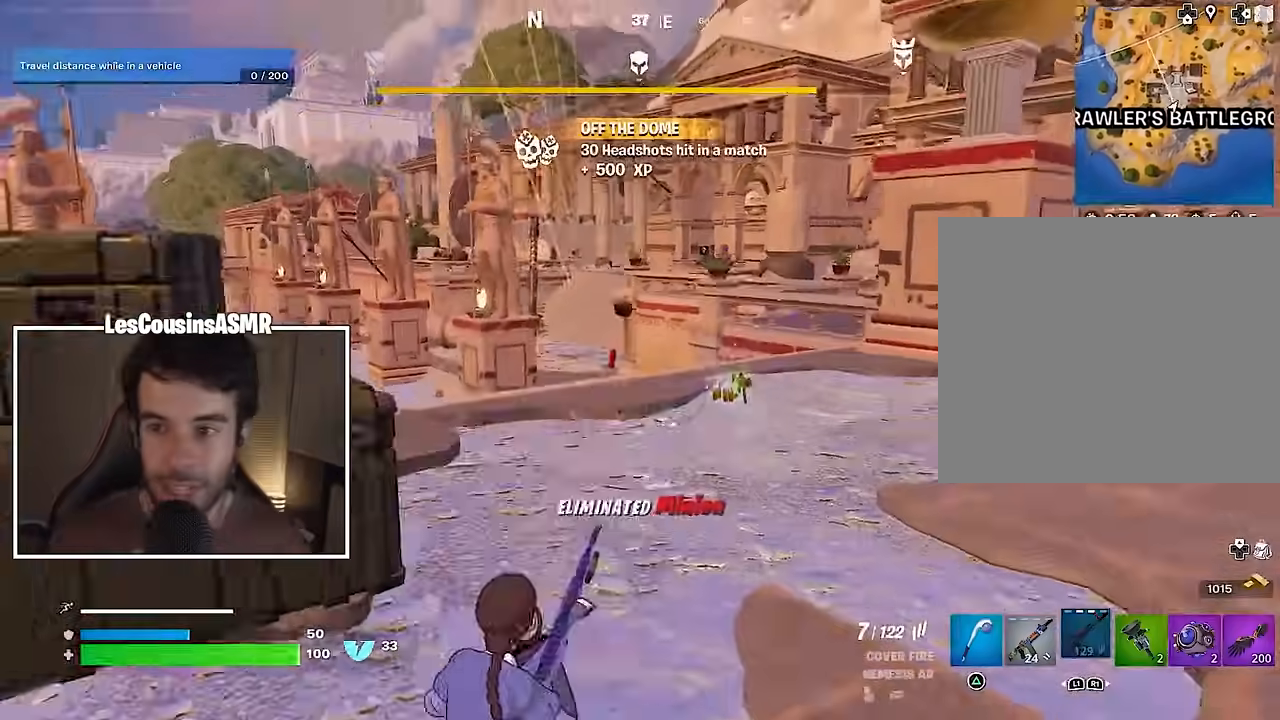
{"buttons": [], "left_stick": "up", "right_stick": "left", "events": [[117, "left_stick", "up-left"], [433, "right_stick", "left"], [483, "left_stick", "up"]]}
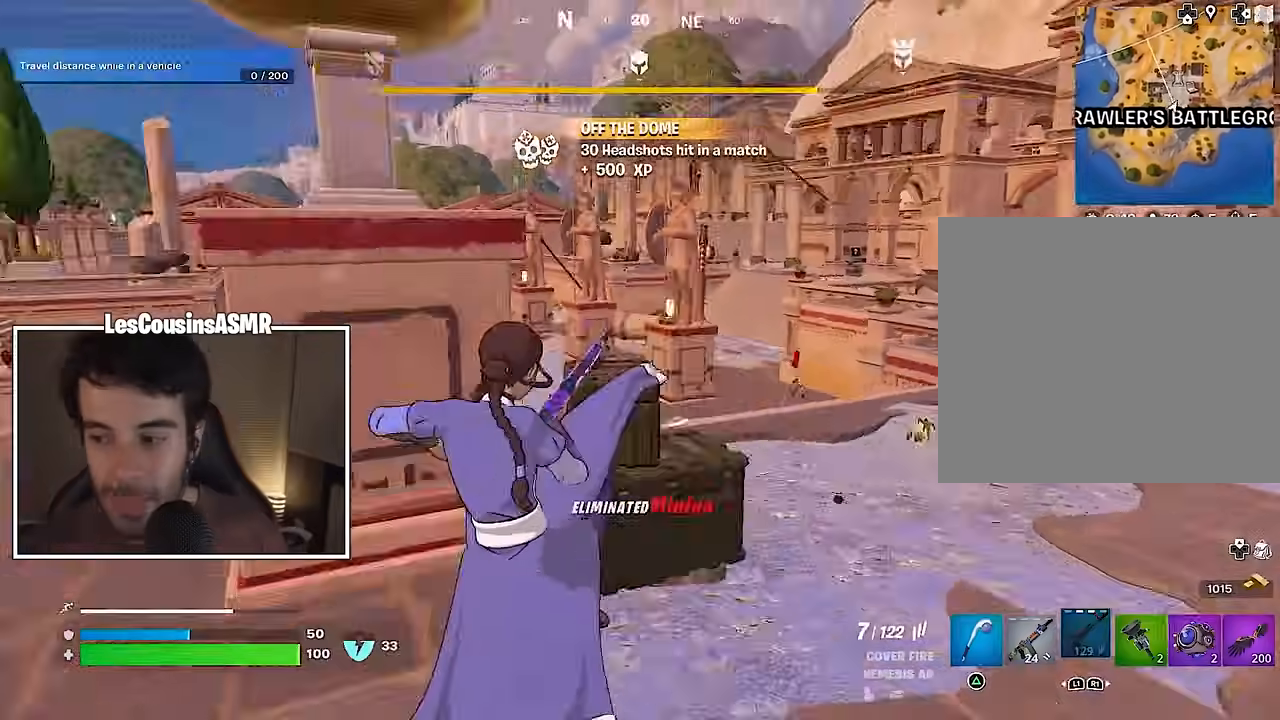
{"buttons": [], "left_stick": "up", "right_stick": "right", "events": [[117, "right_stick", "center"], [483, "right_stick", "right"]]}
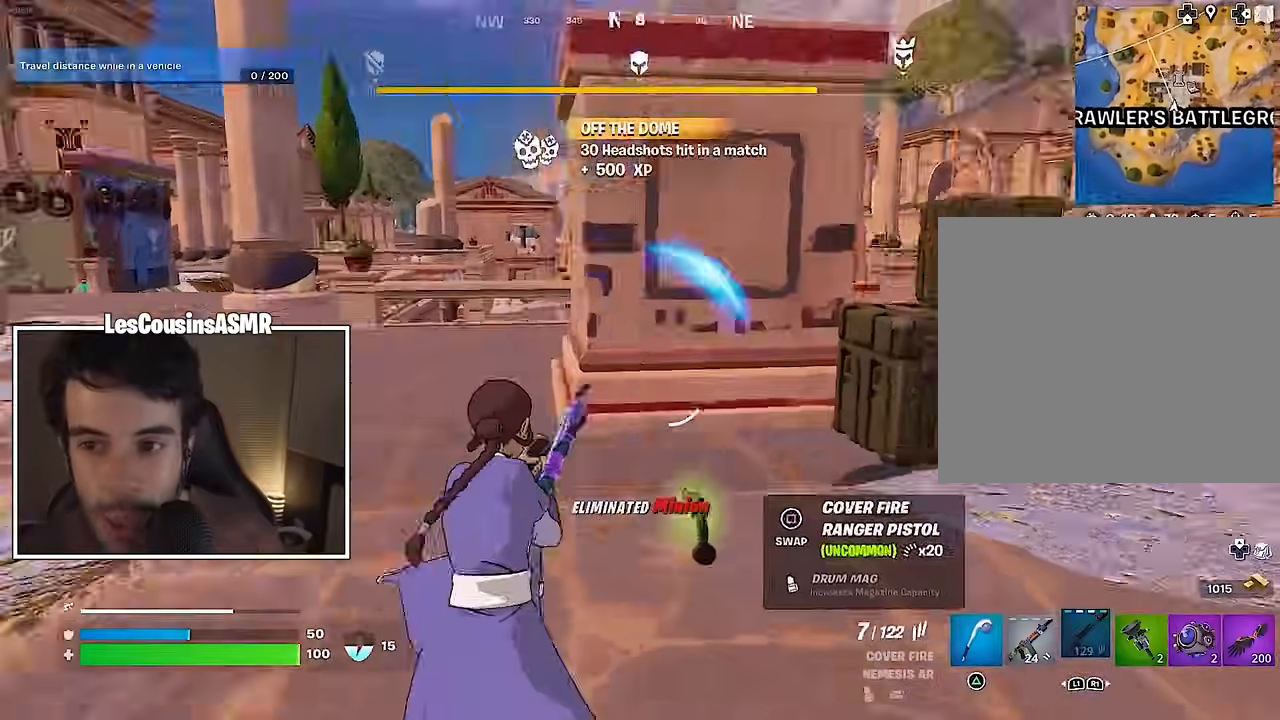
{"buttons": [], "left_stick": "up", "right_stick": "center", "events": [[117, "right_stick", "center"]]}
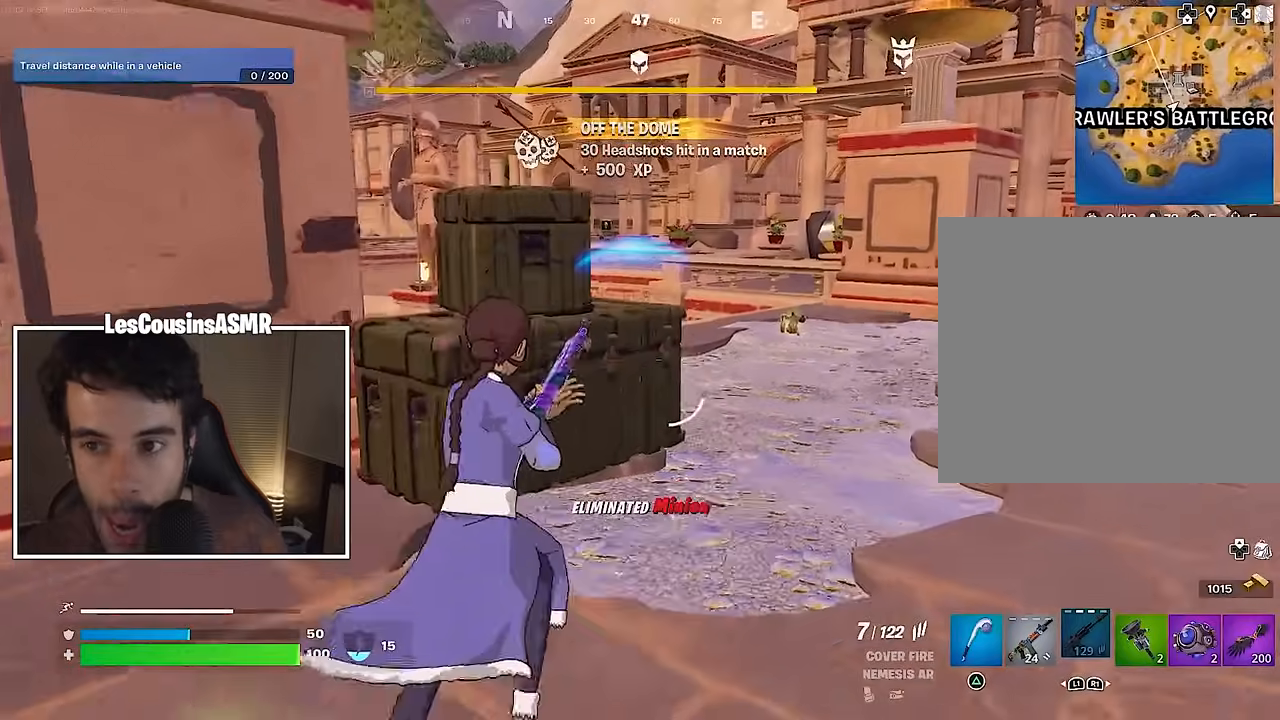
{"buttons": [], "left_stick": "up-right", "right_stick": "center", "events": [[150, "right_stick", "left"], [250, "right_stick", "center"], [433, "left_stick", "up-right"]]}